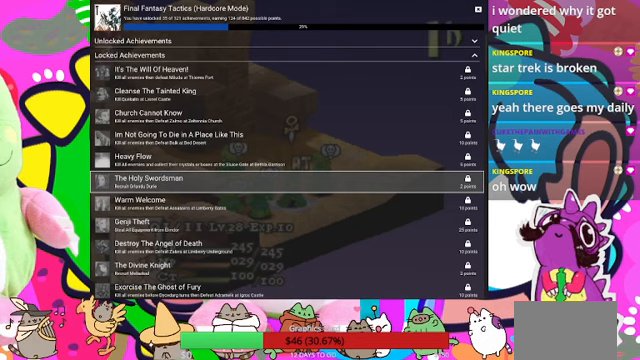
Gameplay with a controller (PlayStation layout); each line is a JSON object with the inputs held at the frame after it. "events" lists button and stick changes between this image and that frame as [ms after this image, input, new state], when the widget could be followed in between. Not read: L3 R3 left_stick right_stick.
{"buttons": [], "events": [[300, "DPAD_DOWN", "down"], [433, "DPAD_DOWN", "up"]]}
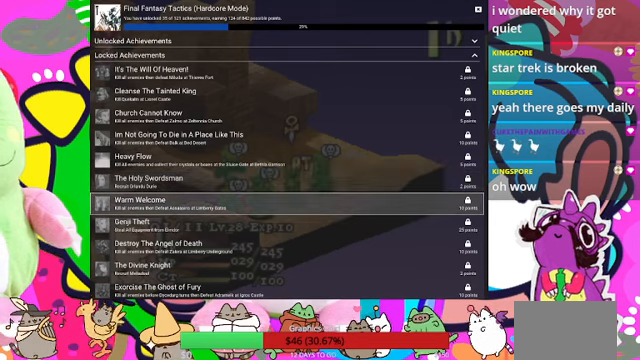
{"buttons": [], "events": []}
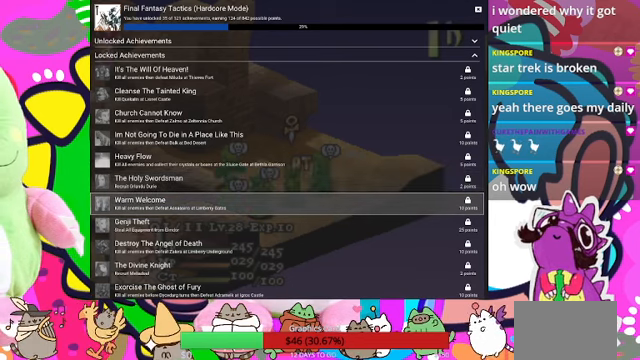
{"buttons": [], "events": []}
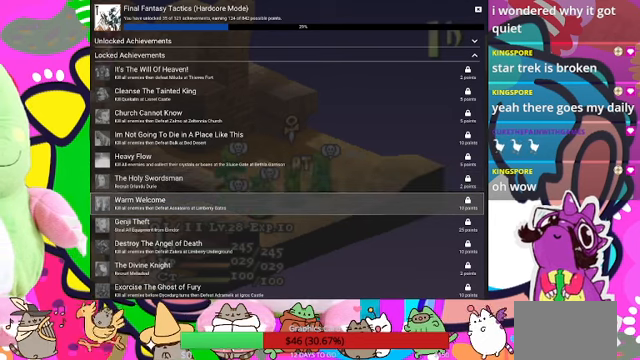
{"buttons": [], "events": []}
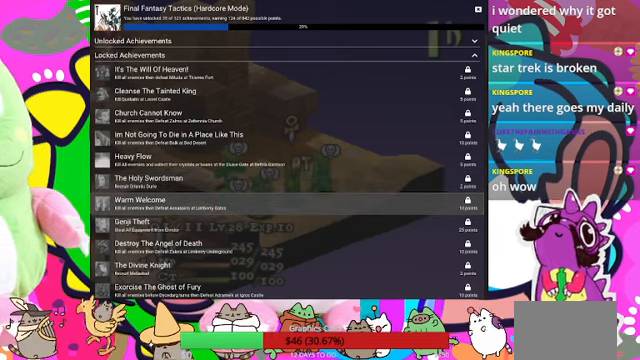
{"buttons": [], "events": []}
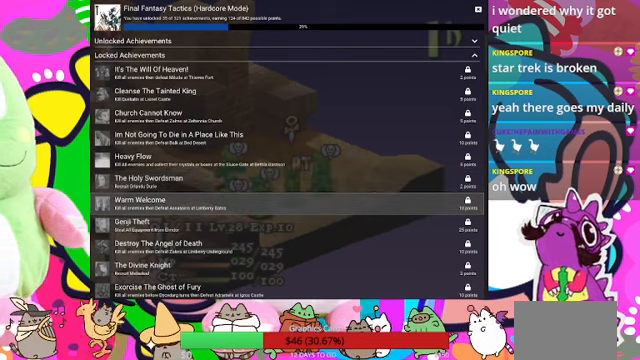
{"buttons": [], "events": []}
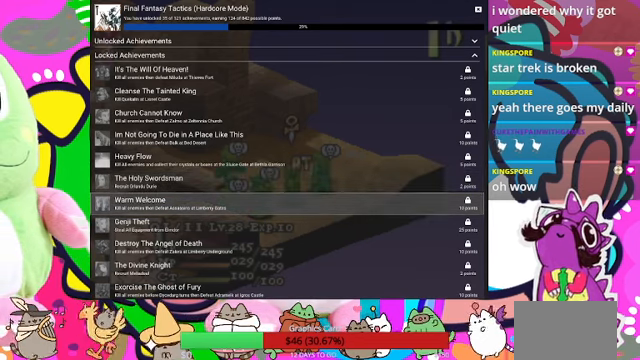
{"buttons": [], "events": []}
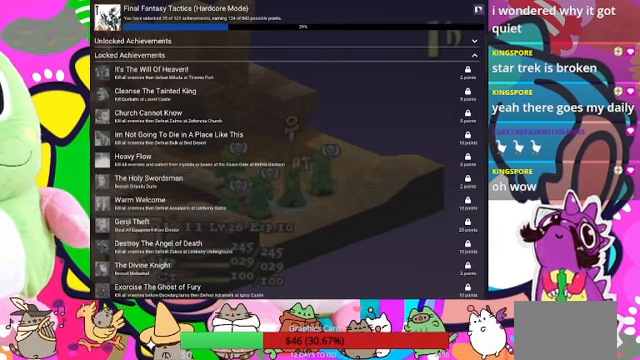
{"buttons": [], "events": []}
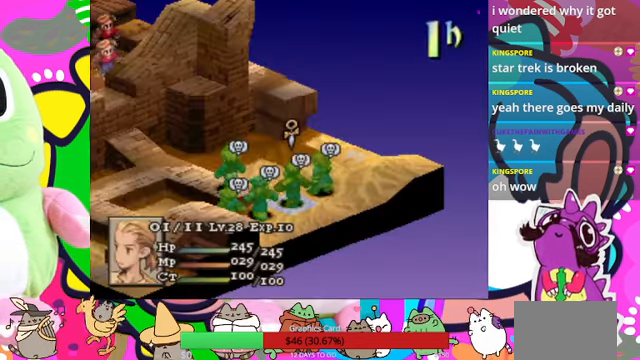
{"buttons": [], "events": []}
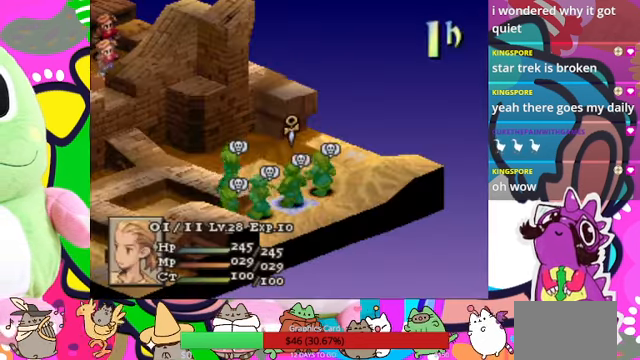
{"buttons": [], "events": []}
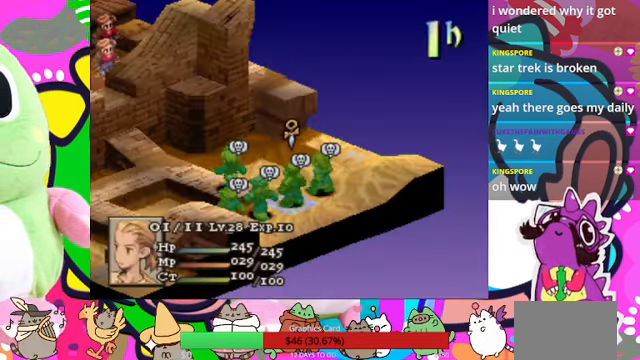
{"buttons": [], "events": []}
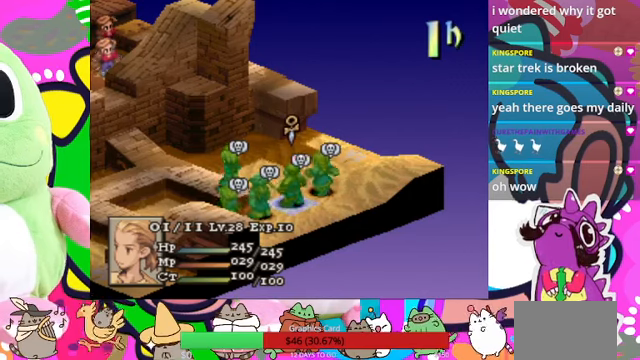
{"buttons": ["DPAD_LEFT"], "events": [[400, "DPAD_LEFT", "down"]]}
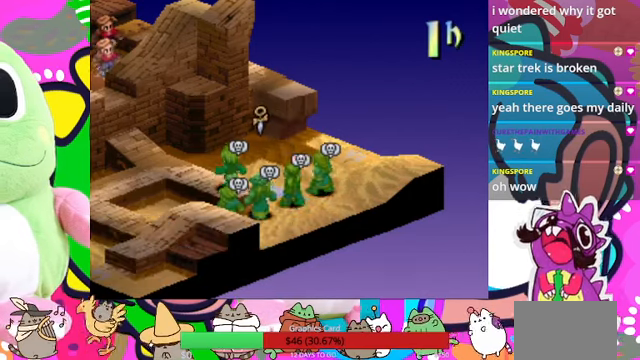
{"buttons": ["DPAD_LEFT"], "events": []}
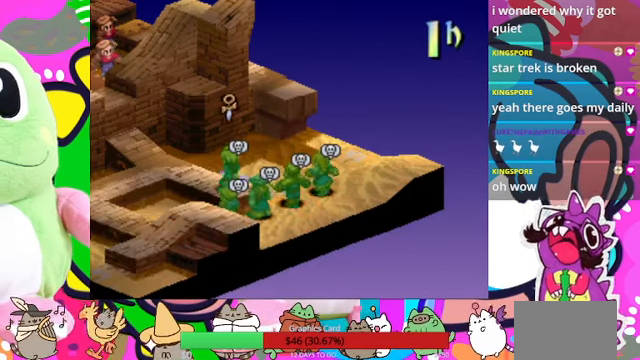
{"buttons": ["DPAD_LEFT"], "events": []}
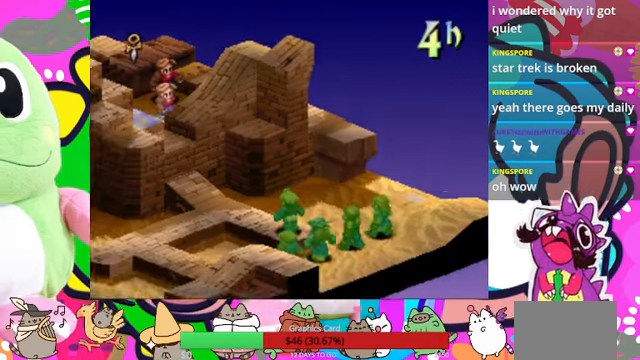
{"buttons": ["DPAD_LEFT"], "events": [[33, "DPAD_LEFT", "up"], [266, "DPAD_LEFT", "down"], [400, "DPAD_LEFT", "up"], [466, "DPAD_LEFT", "down"]]}
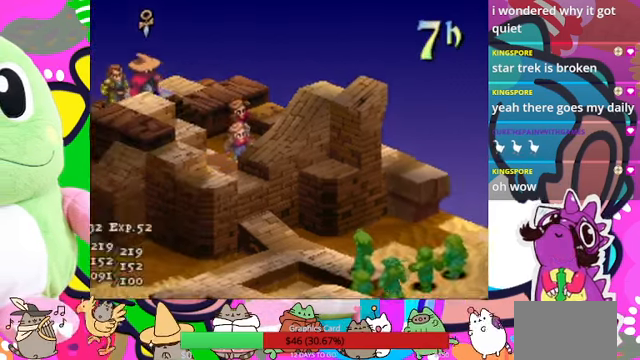
{"buttons": [], "events": [[100, "DPAD_LEFT", "up"], [233, "DPAD_LEFT", "down"], [366, "DPAD_LEFT", "up"]]}
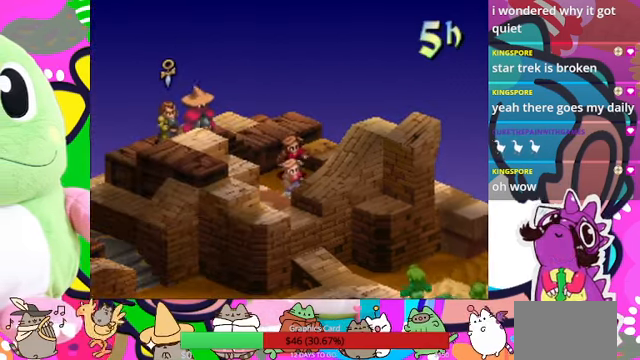
{"buttons": [], "events": [[300, "DPAD_DOWN", "down"], [433, "DPAD_DOWN", "up"]]}
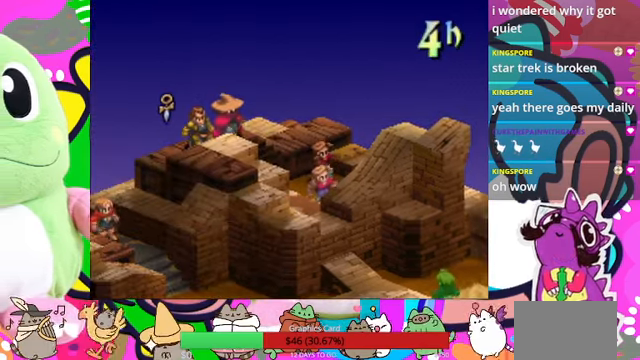
{"buttons": [], "events": [[200, "DPAD_RIGHT", "down"], [333, "DPAD_RIGHT", "up"]]}
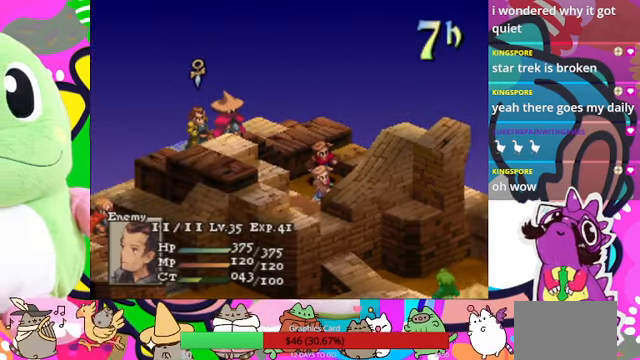
{"buttons": [], "events": [[366, "CIRCLE", "down"], [500, "CIRCLE", "up"]]}
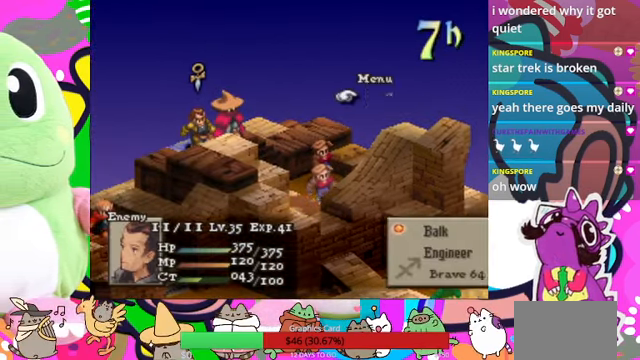
{"buttons": [], "events": []}
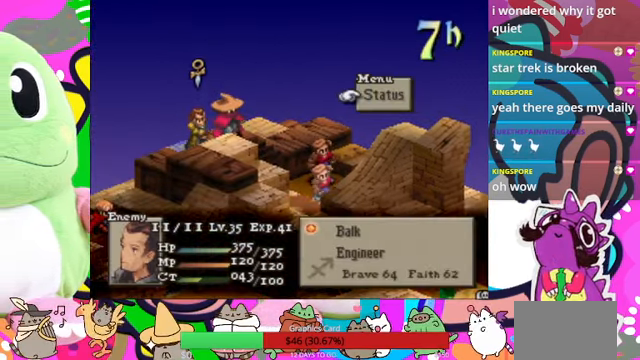
{"buttons": ["CROSS"], "events": [[433, "CROSS", "down"]]}
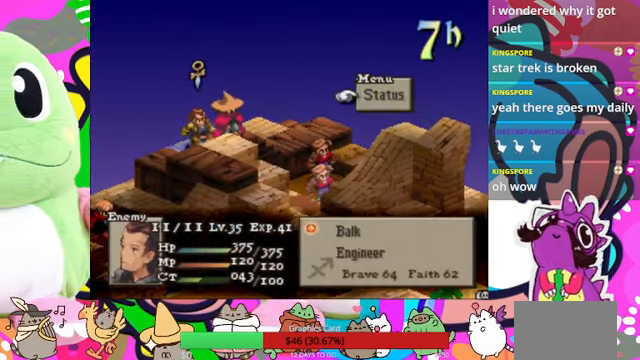
{"buttons": [], "events": [[100, "CROSS", "up"], [200, "DPAD_DOWN", "down"], [267, "DPAD_DOWN", "up"], [367, "DPAD_DOWN", "down"], [400, "DPAD_DOWN", "up"]]}
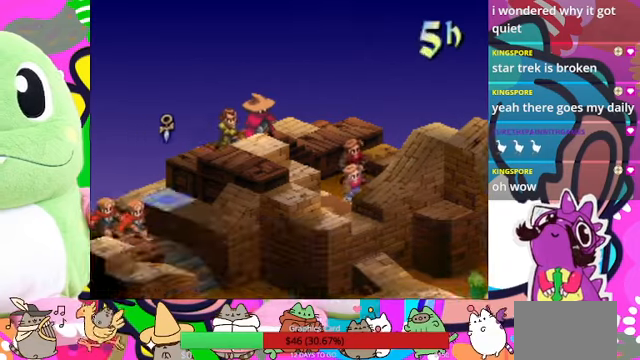
{"buttons": [], "events": [[34, "DPAD_DOWN", "down"], [134, "DPAD_DOWN", "up"], [167, "DPAD_DOWN", "down"], [334, "DPAD_DOWN", "up"]]}